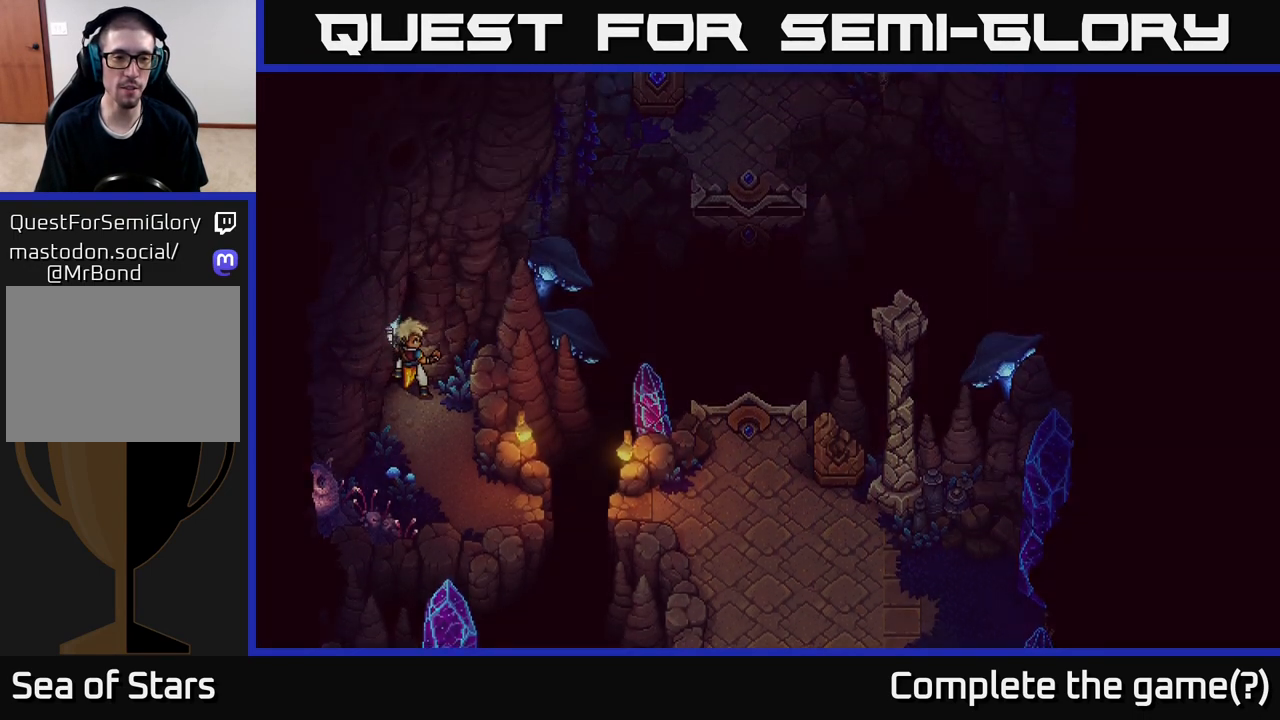
Gameplay with a controller (Xbox layout); each line is a JSON object with the inputs held at the frame after it. "events" lists button and stick changes between this image and that frame as [ms after this image, input, new state], when the widget could be followed in between.
{"buttons": [], "left_stick": "up", "right_stick": "center", "events": [[317, "left_stick", "up"]]}
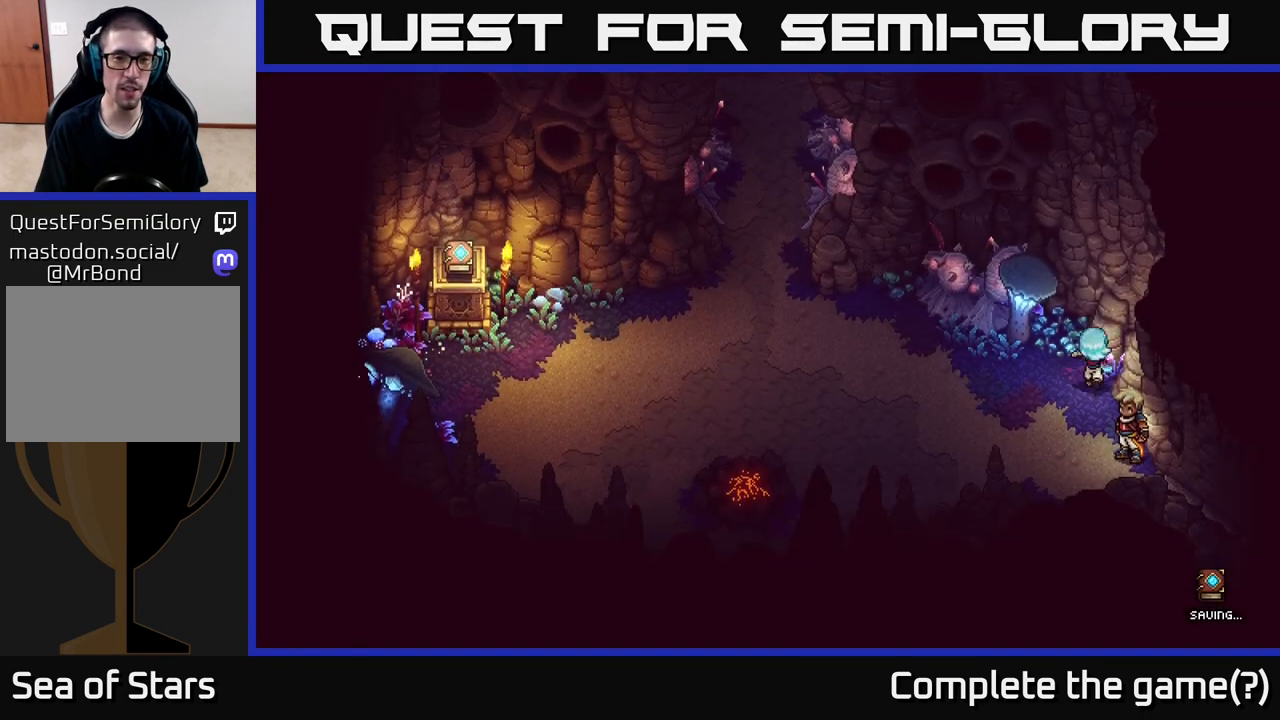
{"buttons": [], "left_stick": "down-left", "right_stick": "center", "events": [[183, "left_stick", "left"], [283, "left_stick", "down-left"]]}
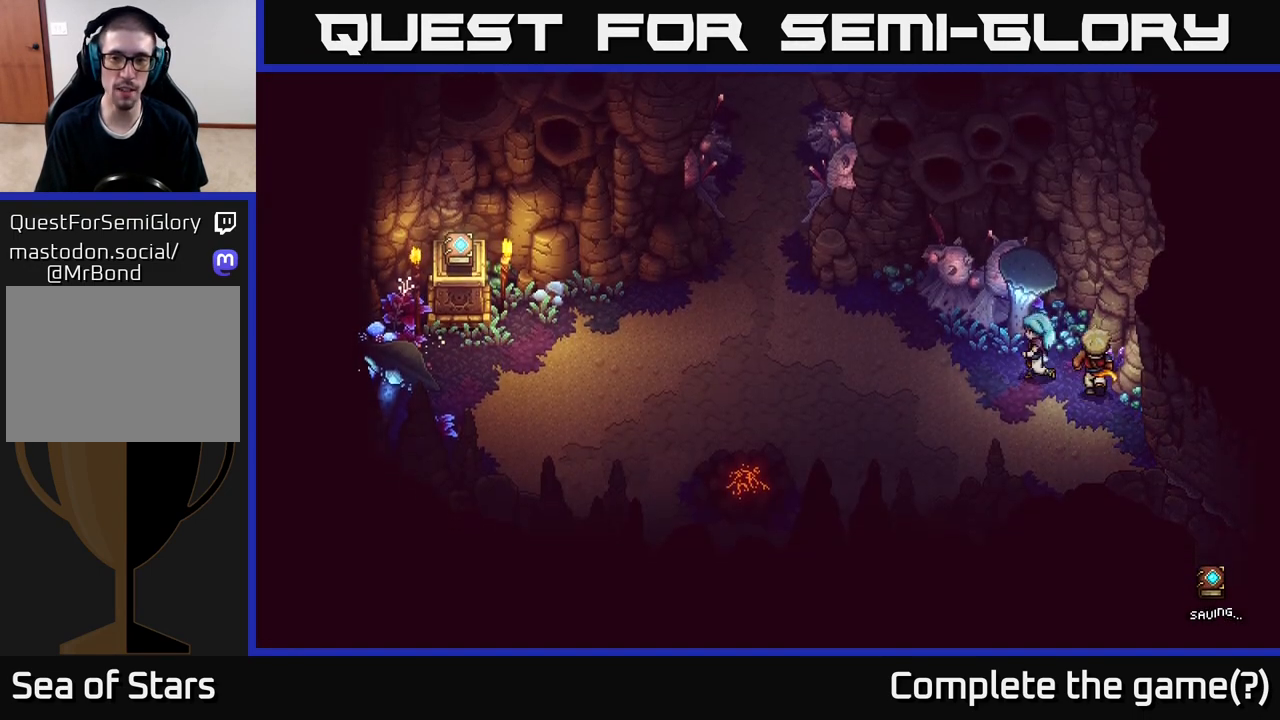
{"buttons": [], "left_stick": "down-left", "right_stick": "center", "events": []}
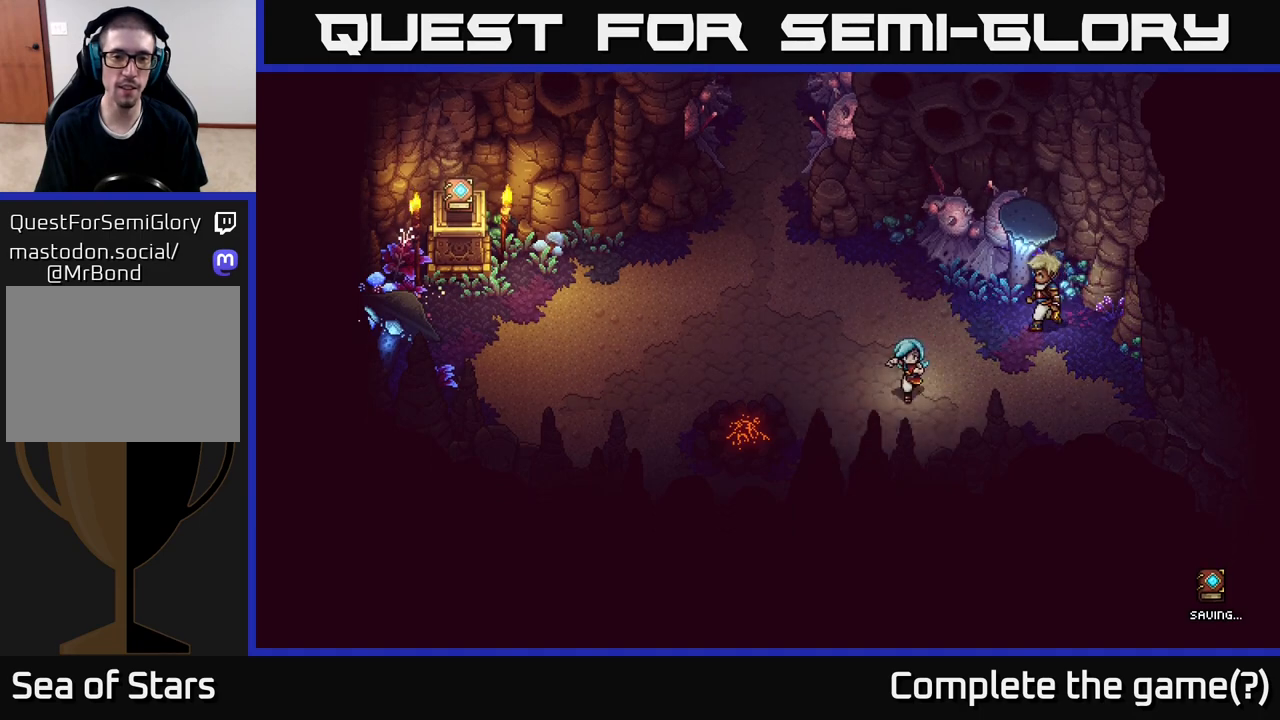
{"buttons": [], "left_stick": "left", "right_stick": "center", "events": [[100, "left_stick", "left"]]}
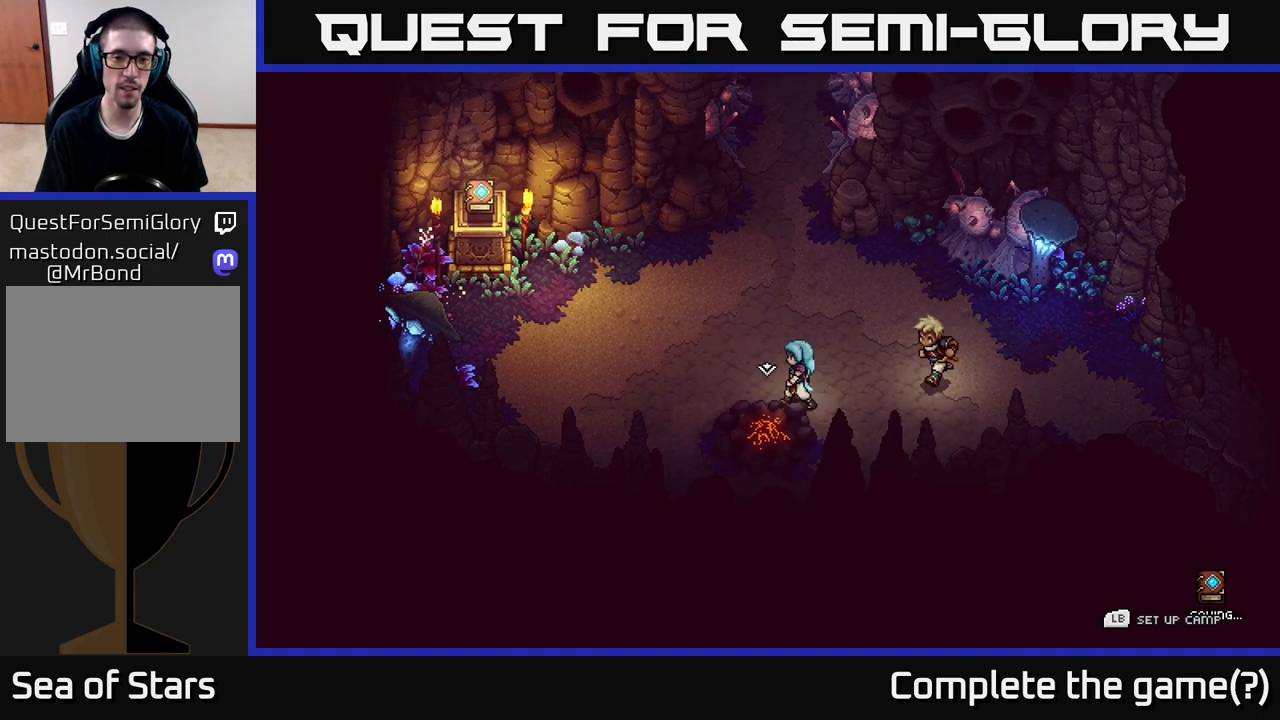
{"buttons": [], "left_stick": "left", "right_stick": "center", "events": [[200, "left_stick", "center"], [450, "left_stick", "left"]]}
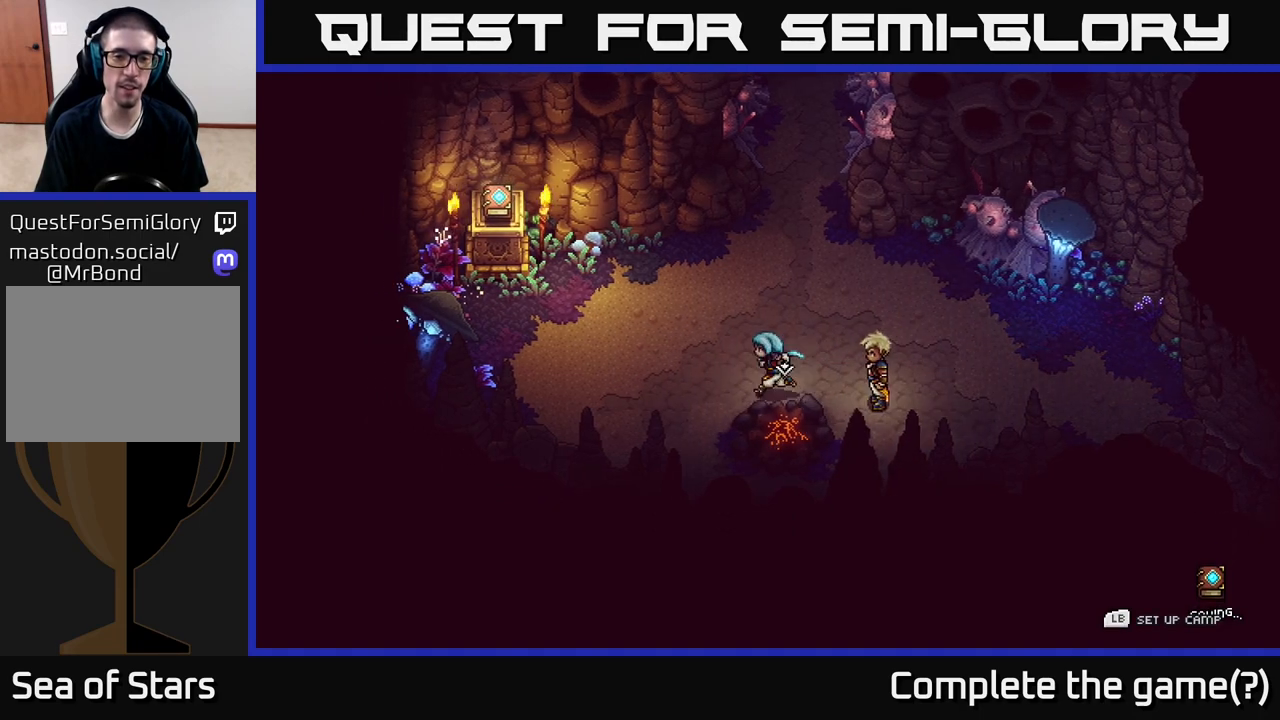
{"buttons": [], "left_stick": "down-right", "right_stick": "center", "events": [[333, "left_stick", "down"], [383, "left_stick", "down-right"]]}
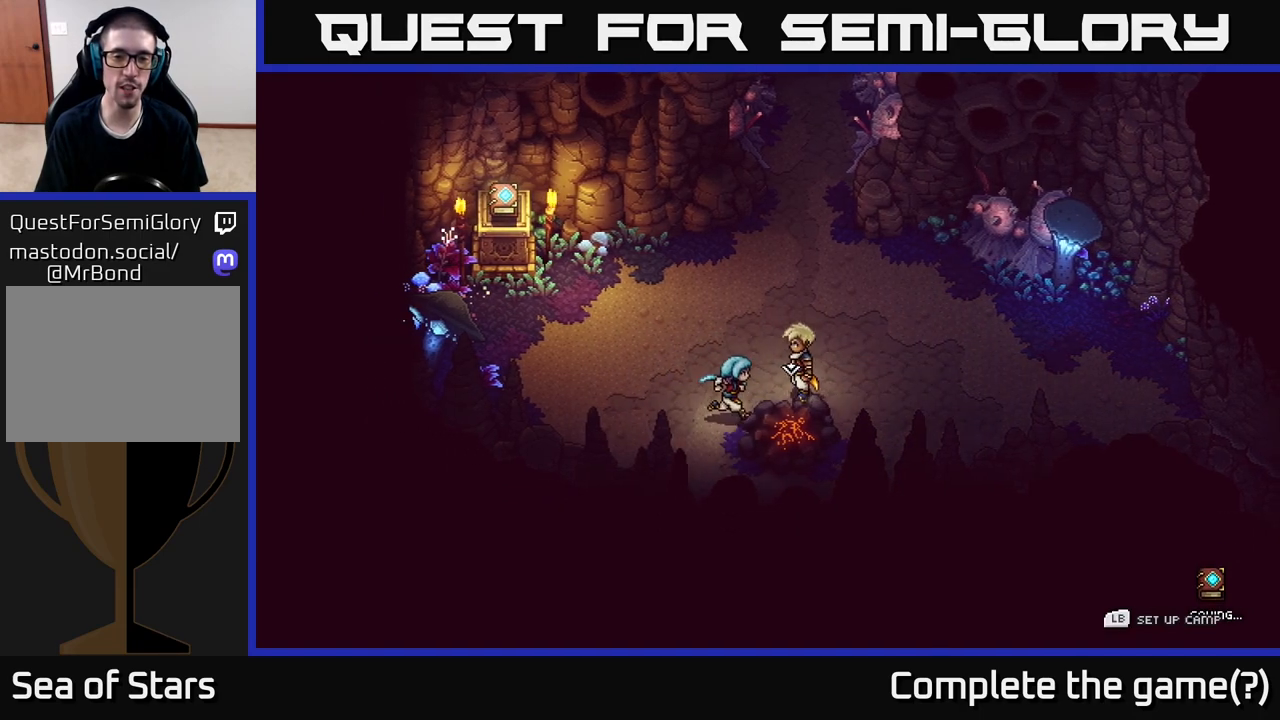
{"buttons": [], "left_stick": "up", "right_stick": "center", "events": [[67, "left_stick", "center"], [500, "left_stick", "up"]]}
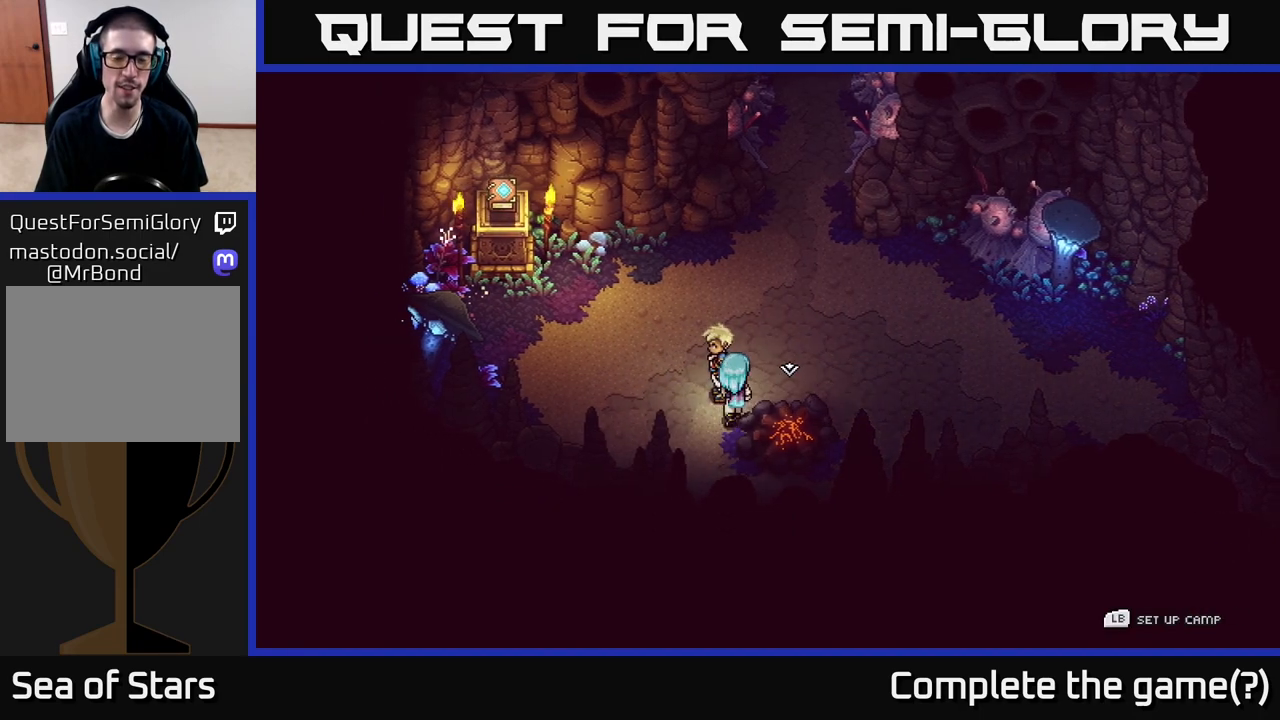
{"buttons": [], "left_stick": "down-right", "right_stick": "center", "events": [[150, "left_stick", "up-right"], [250, "left_stick", "right"], [467, "left_stick", "down-right"]]}
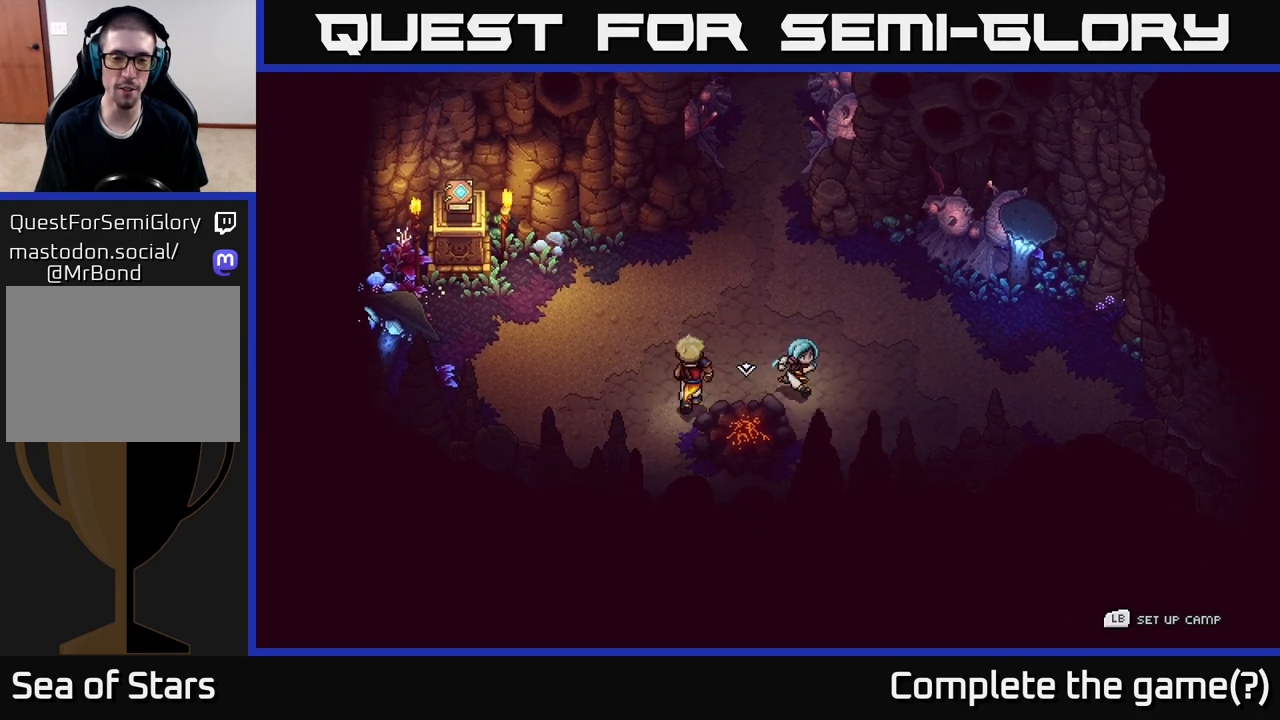
{"buttons": [], "left_stick": "left", "right_stick": "center", "events": [[167, "left_stick", "down-left"], [233, "left_stick", "center"], [417, "left_stick", "left"]]}
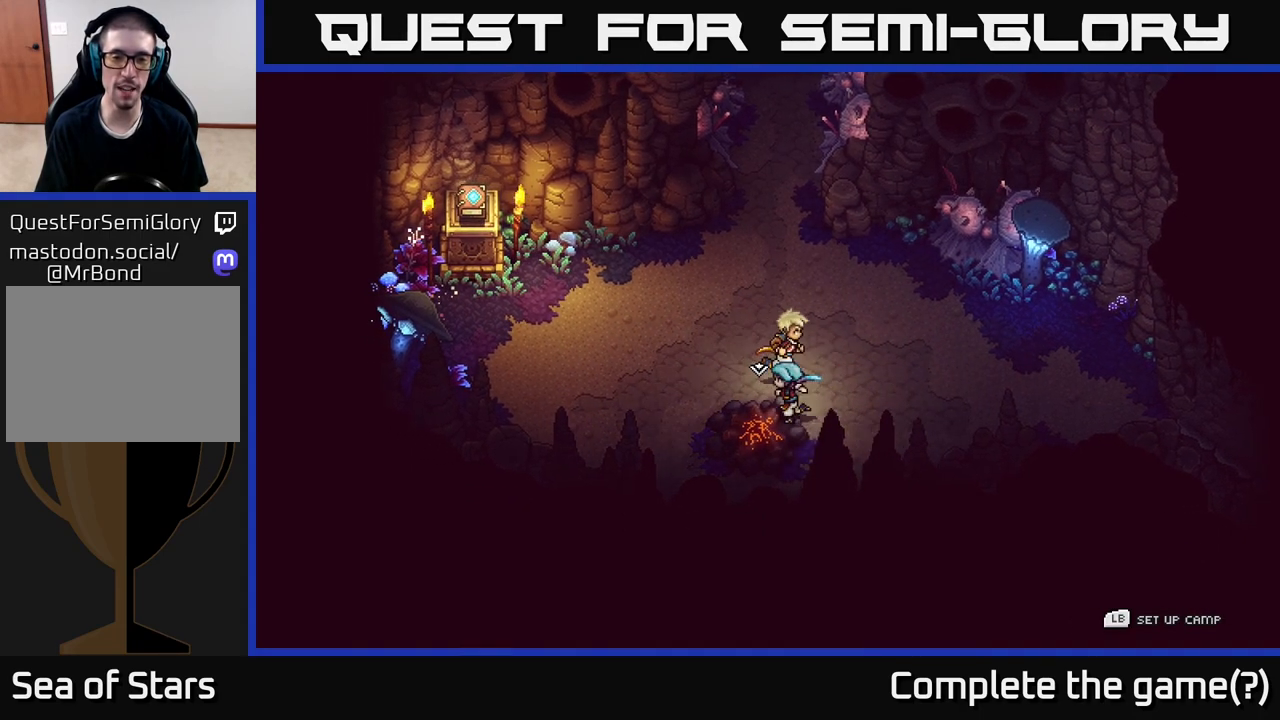
{"buttons": [], "left_stick": "up", "right_stick": "center", "events": [[67, "left_stick", "center"], [483, "left_stick", "up"]]}
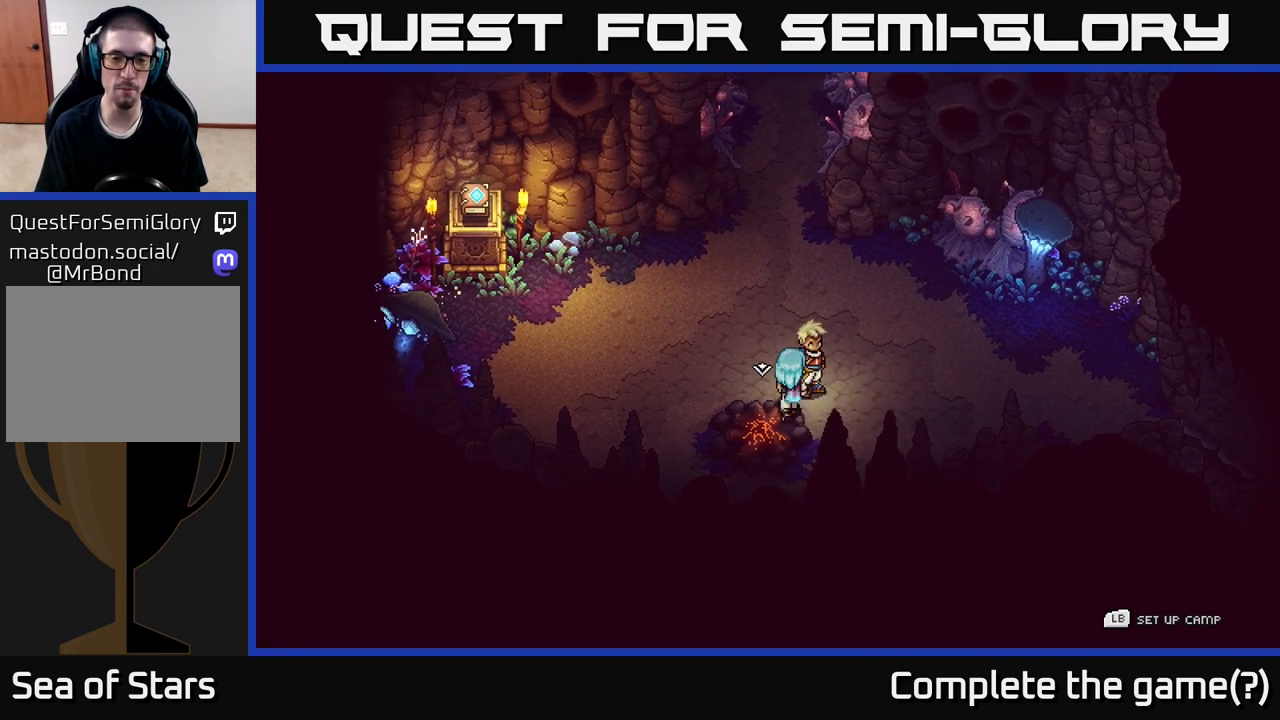
{"buttons": [], "left_stick": "down-left", "right_stick": "center", "events": [[267, "left_stick", "left"], [350, "left_stick", "down-left"]]}
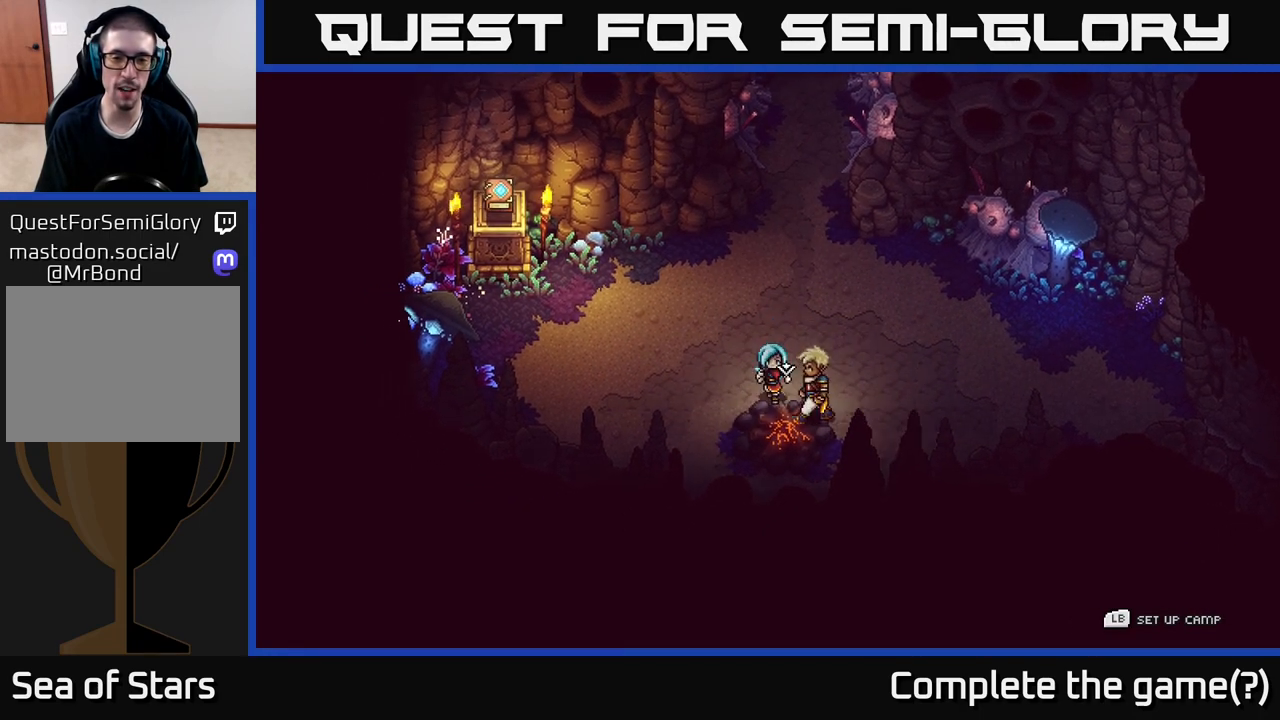
{"buttons": [], "left_stick": "left", "right_stick": "center", "events": [[83, "left_stick", "center"], [367, "left_stick", "left"]]}
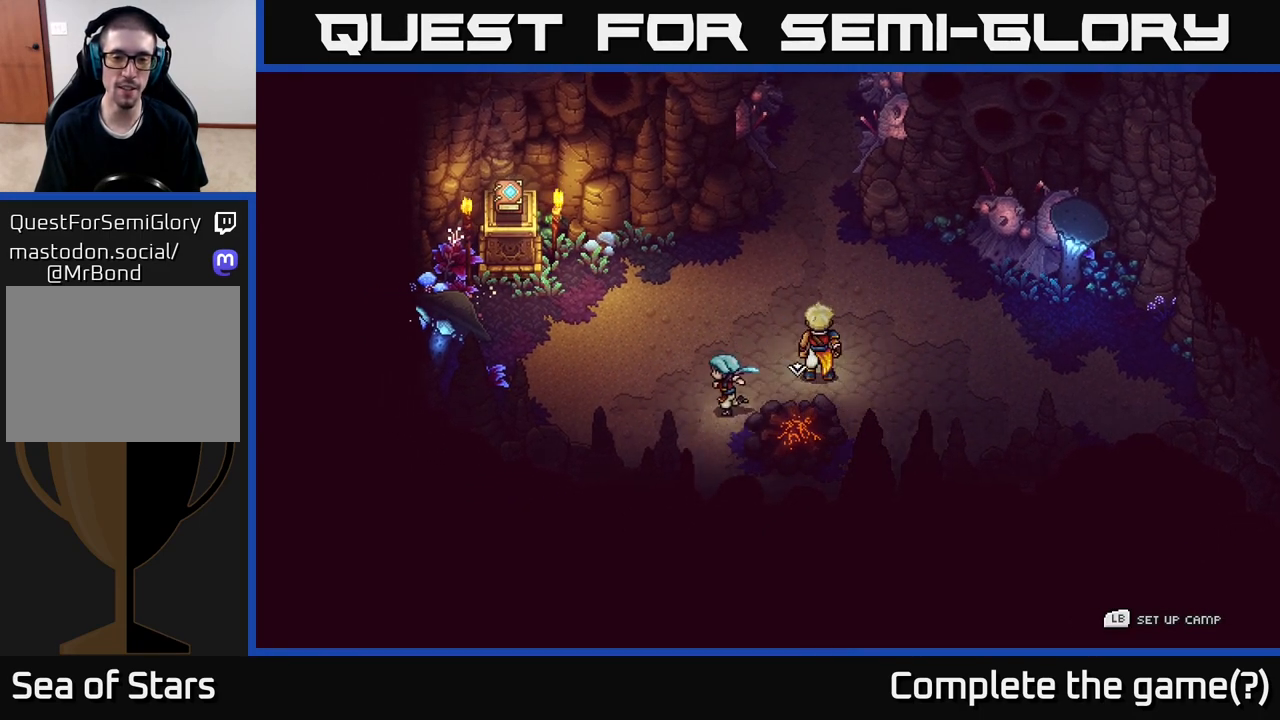
{"buttons": [], "left_stick": "center", "right_stick": "center", "events": [[67, "left_stick", "down"], [167, "left_stick", "right"], [283, "left_stick", "center"]]}
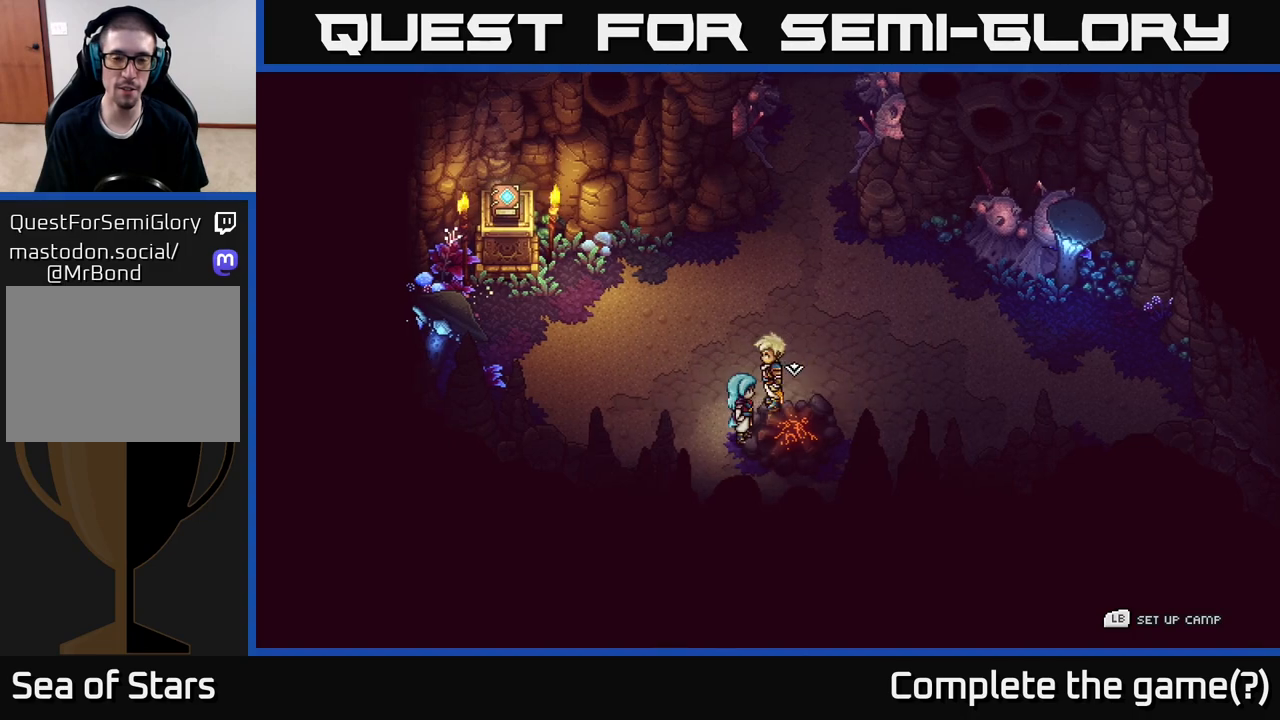
{"buttons": [], "left_stick": "center", "right_stick": "center", "events": []}
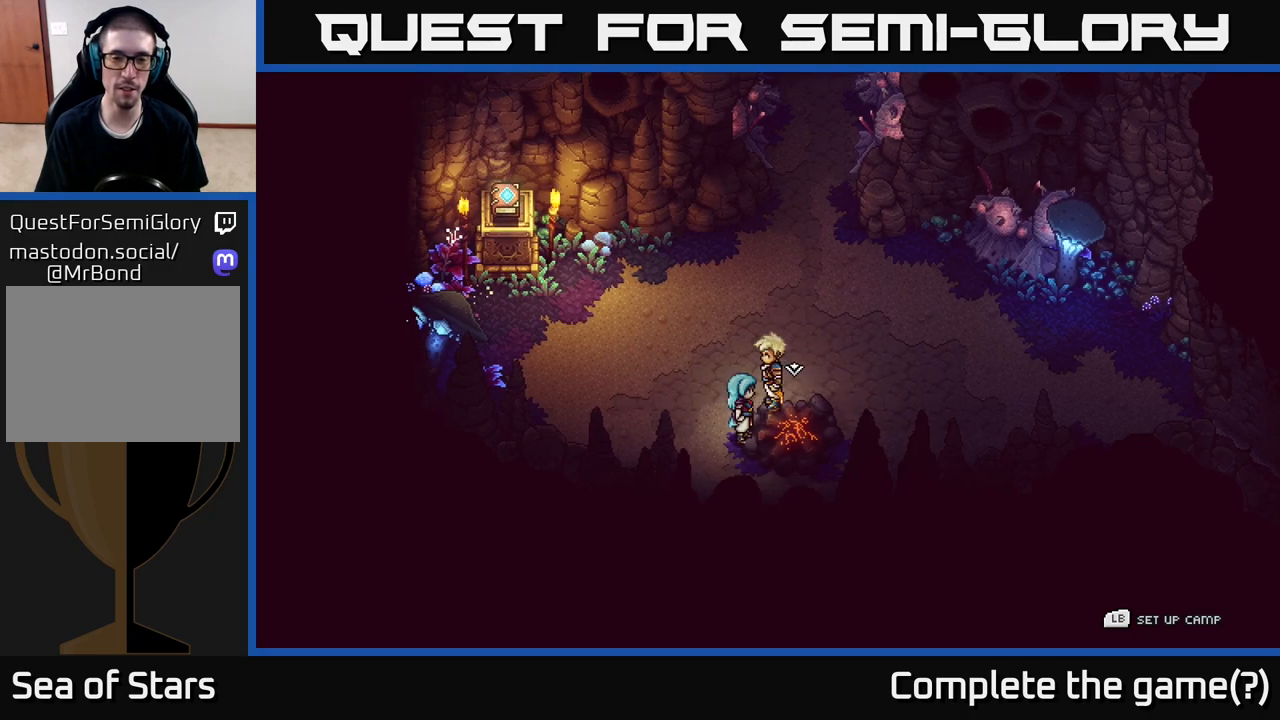
{"buttons": ["A"], "left_stick": "center", "right_stick": "center", "events": [[400, "A", "down"]]}
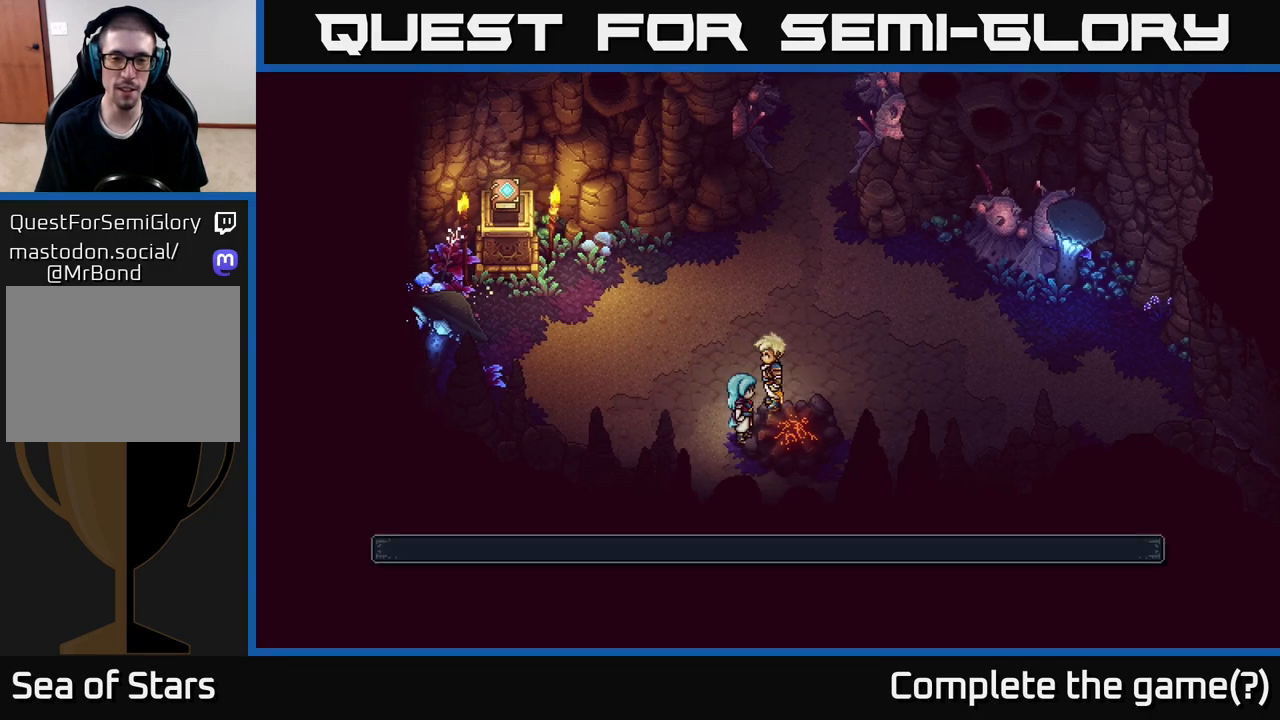
{"buttons": [], "left_stick": "center", "right_stick": "center", "events": [[17, "A", "up"]]}
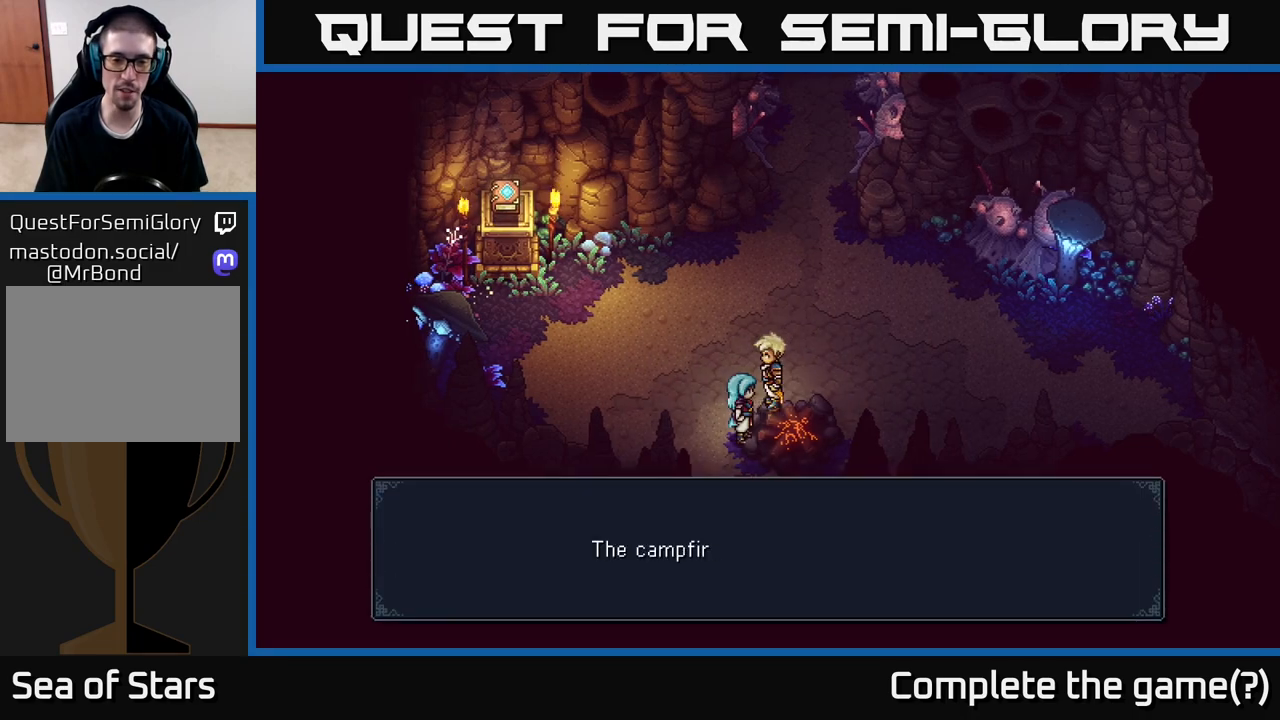
{"buttons": [], "left_stick": "center", "right_stick": "center", "events": [[117, "A", "down"], [200, "A", "up"]]}
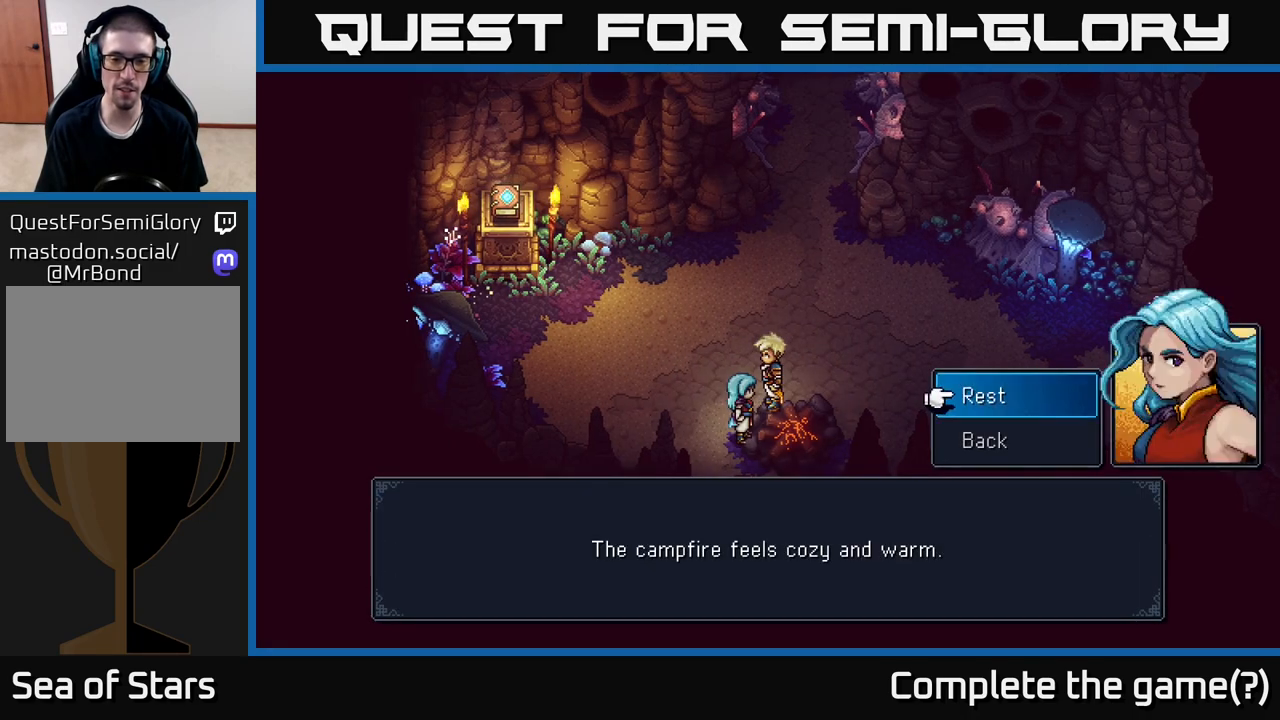
{"buttons": [], "left_stick": "down", "right_stick": "center", "events": [[433, "left_stick", "down"]]}
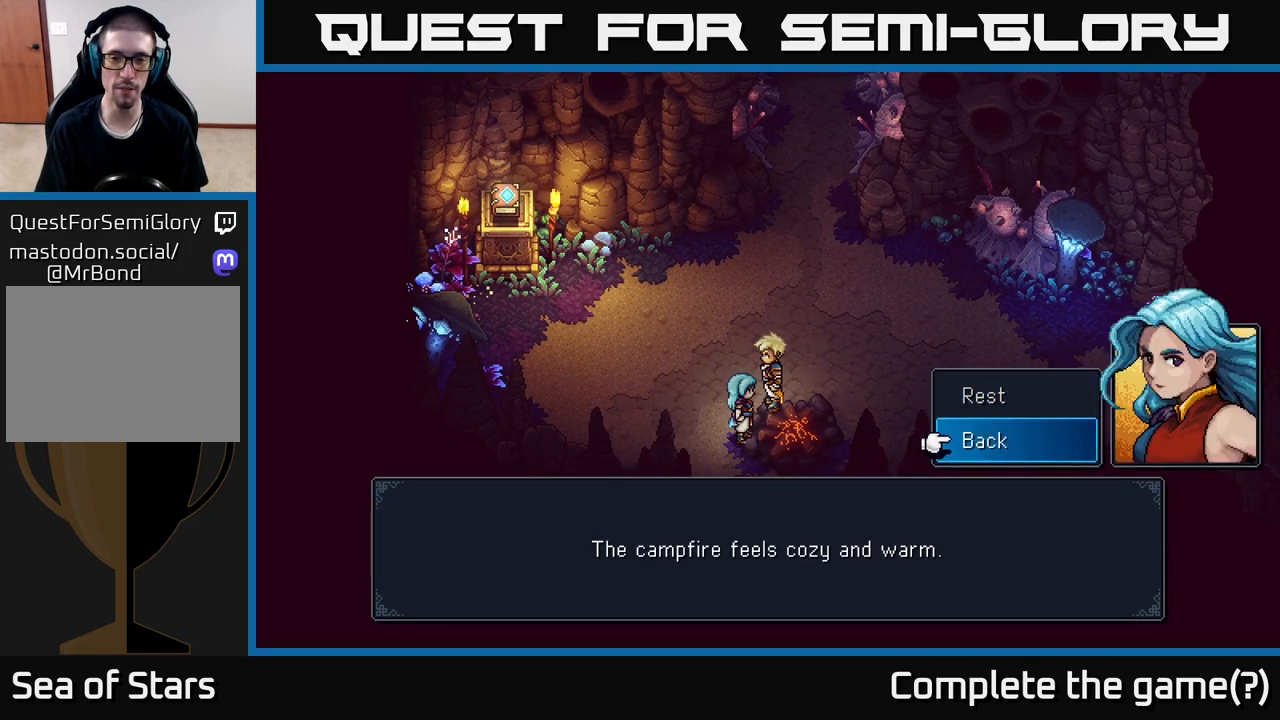
{"buttons": [], "left_stick": "left", "right_stick": "center", "events": [[83, "A", "down"], [150, "left_stick", "center"], [183, "A", "up"], [300, "left_stick", "left"]]}
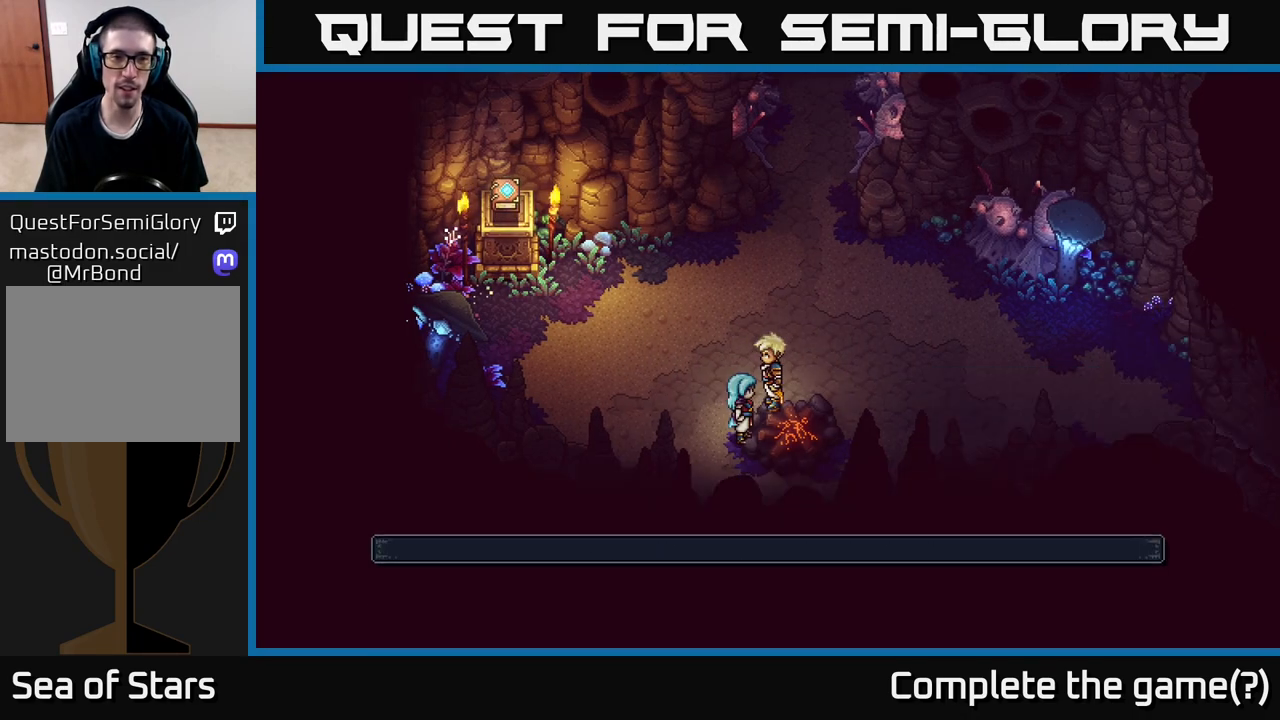
{"buttons": [], "left_stick": "up-left", "right_stick": "center", "events": [[233, "left_stick", "up-left"]]}
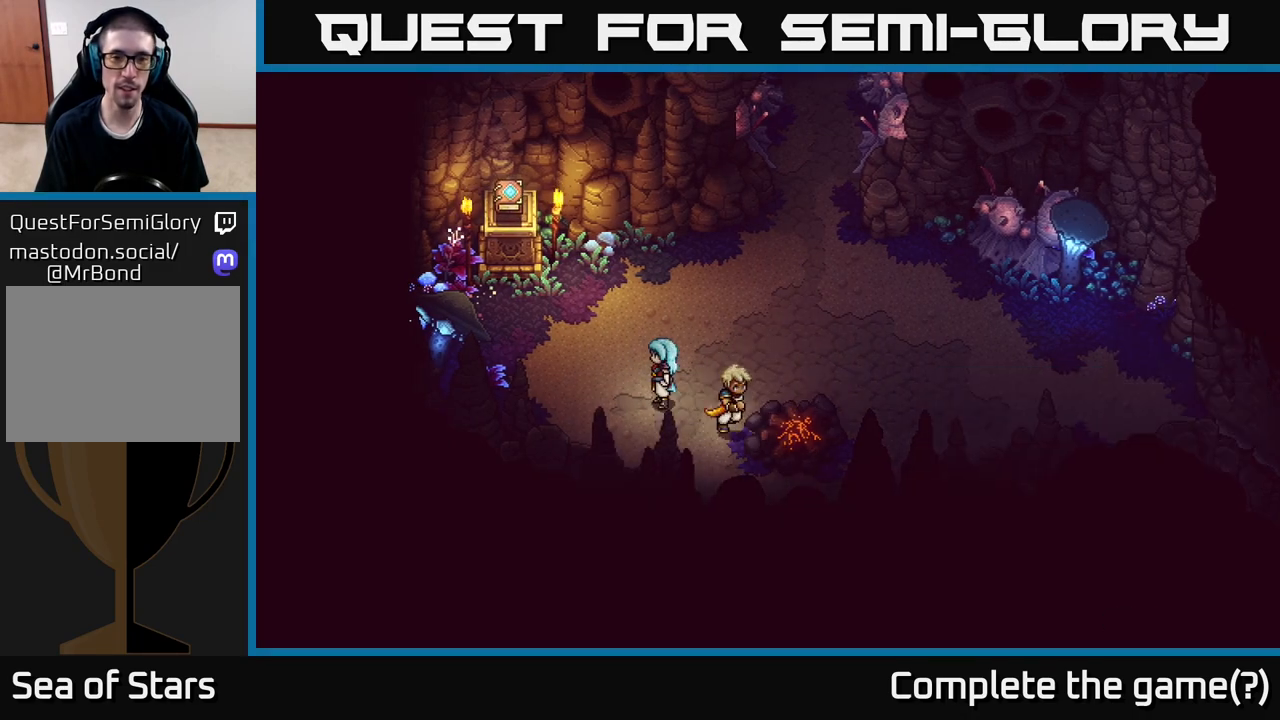
{"buttons": ["A"], "left_stick": "center", "right_stick": "center", "events": [[50, "left_stick", "right"], [267, "left_stick", "down-right"], [383, "left_stick", "right"], [400, "A", "down"], [483, "left_stick", "center"]]}
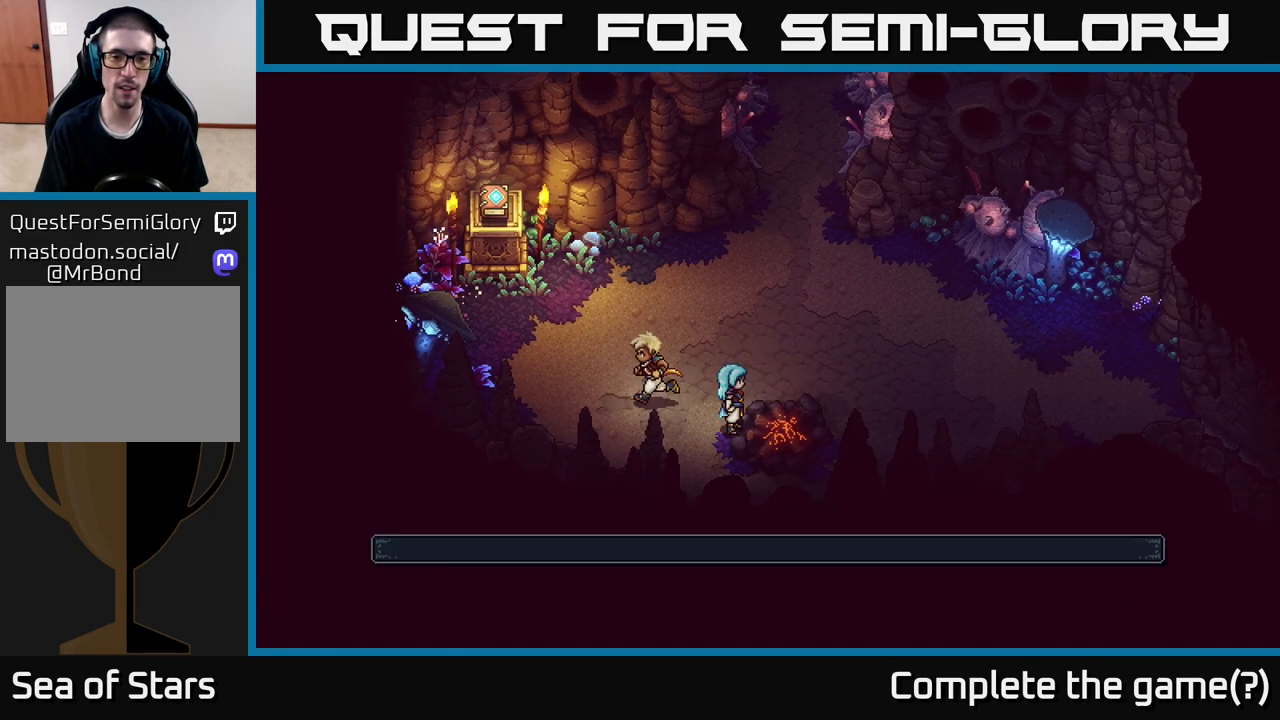
{"buttons": [], "left_stick": "center", "right_stick": "center", "events": [[17, "A", "up"], [283, "A", "down"], [433, "A", "up"]]}
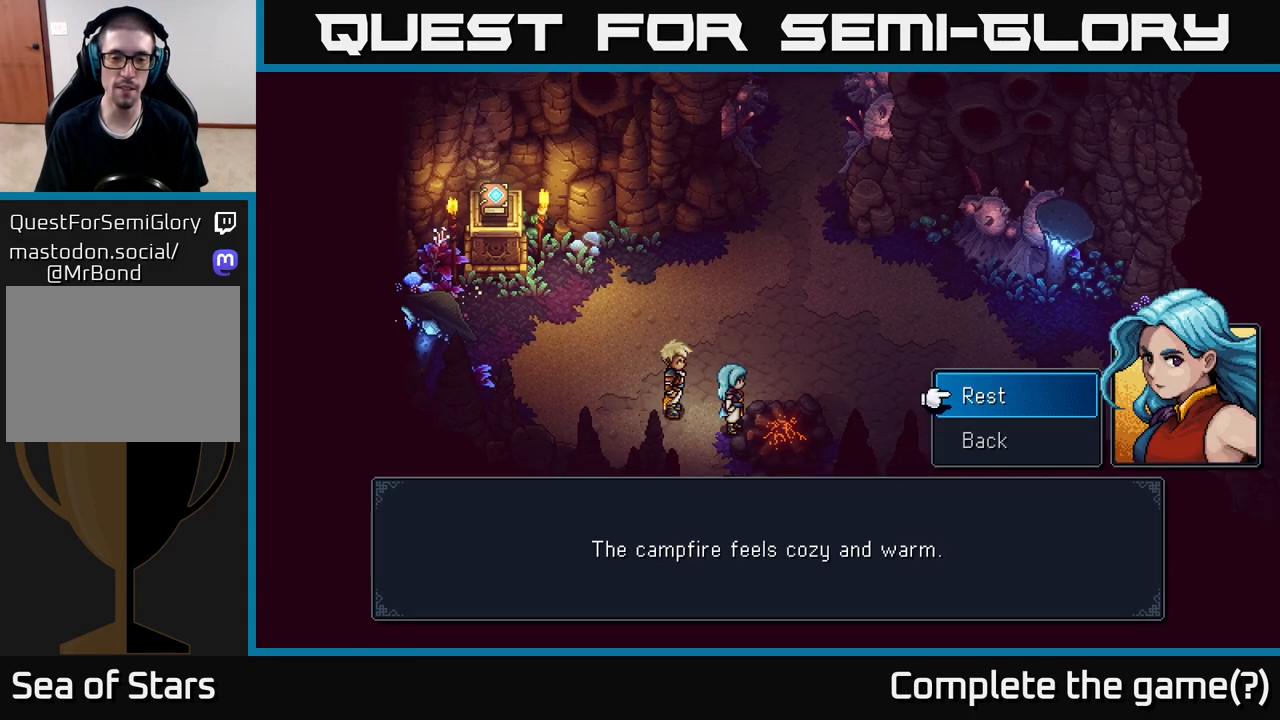
{"buttons": [], "left_stick": "center", "right_stick": "center", "events": [[233, "A", "down"], [333, "A", "up"]]}